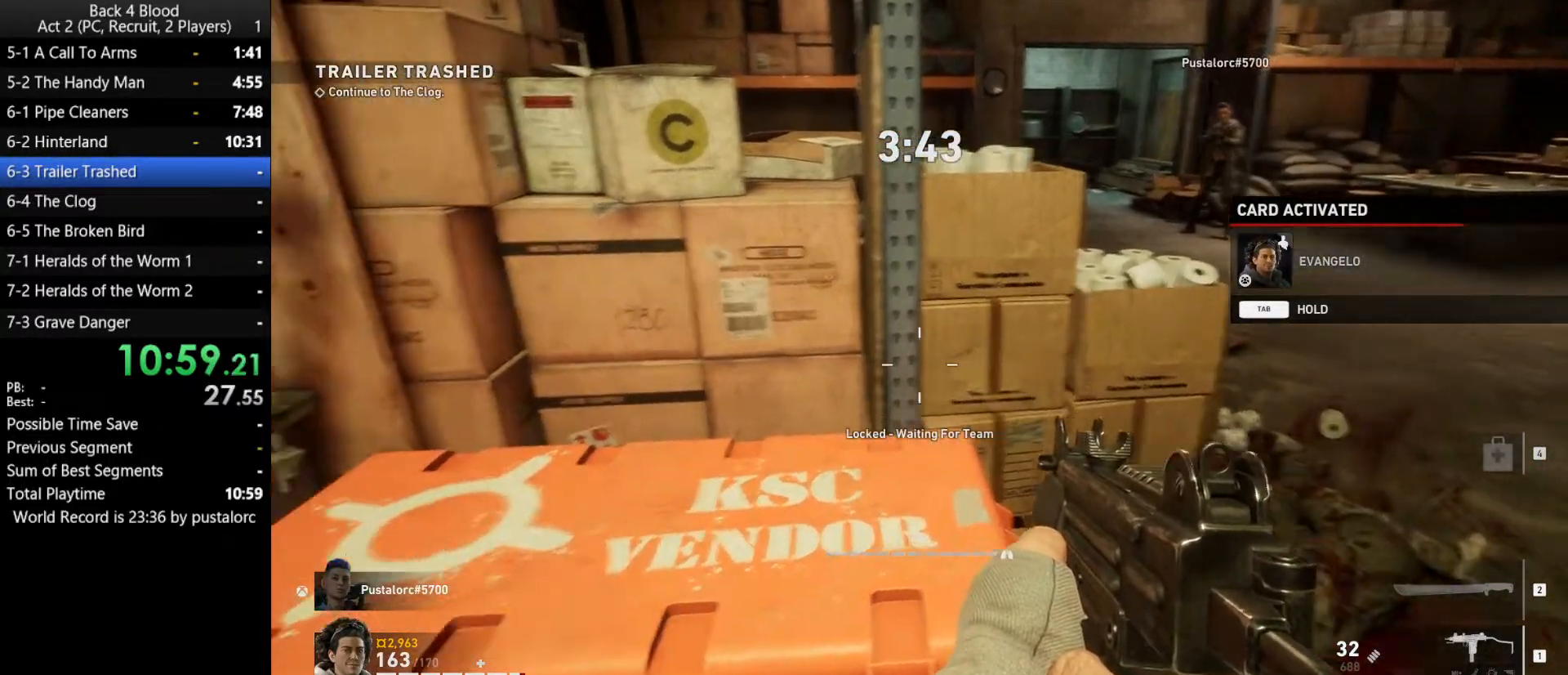
Gameplay with keyboard and mouse; each line is a JSON object with the keys and mouse buttons held at the frame after it. "events" lists presses ("down") and releases ("up") of "1", "2", "3", "4", "5", "a", "alt", "c", "ctrl", "d", "e", "f", "q", "r", "s", "shift", "space", "tab", "v", "w", "x", "z", "mouse_left", "mouse_middle", "mouse_right", "mouse_wheel_up" and "mouse_wheel_down" between this image and that frame as [ms after this image, input, new state], when the widget could be followed in between. "mouse_left", "mouse_middle", "mouse_right", "mouse_wheel_up", "mouse_wheel_down" = the "left", "middle", "right", "wheel_up", "wheel_down" buttons of the "mouse" list. No other keys are recorded. Mouse movement is not recorded.
{"keys": [], "mouse": [], "events": []}
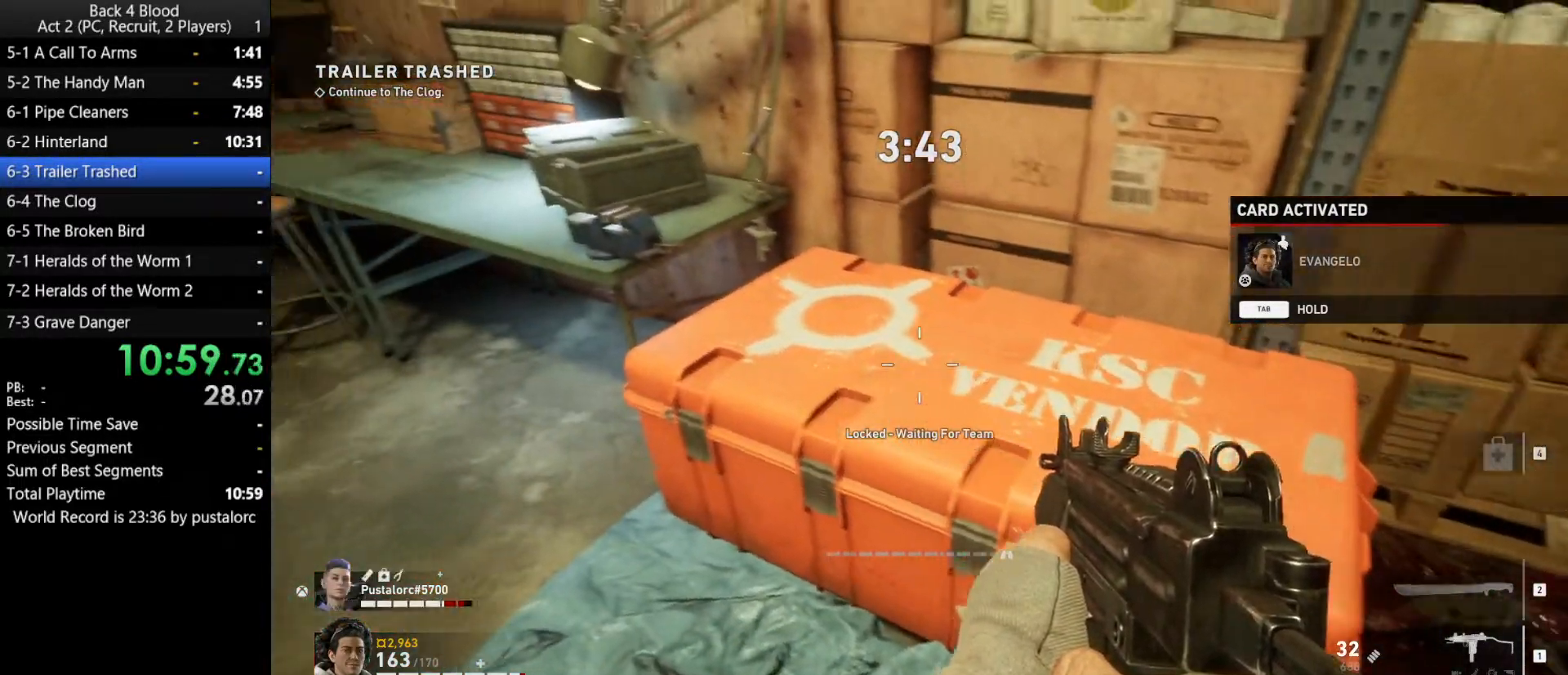
{"keys": [], "mouse": [], "events": [[283, "w", "down"], [333, "e", "down"], [383, "w", "up"], [433, "e", "up"]]}
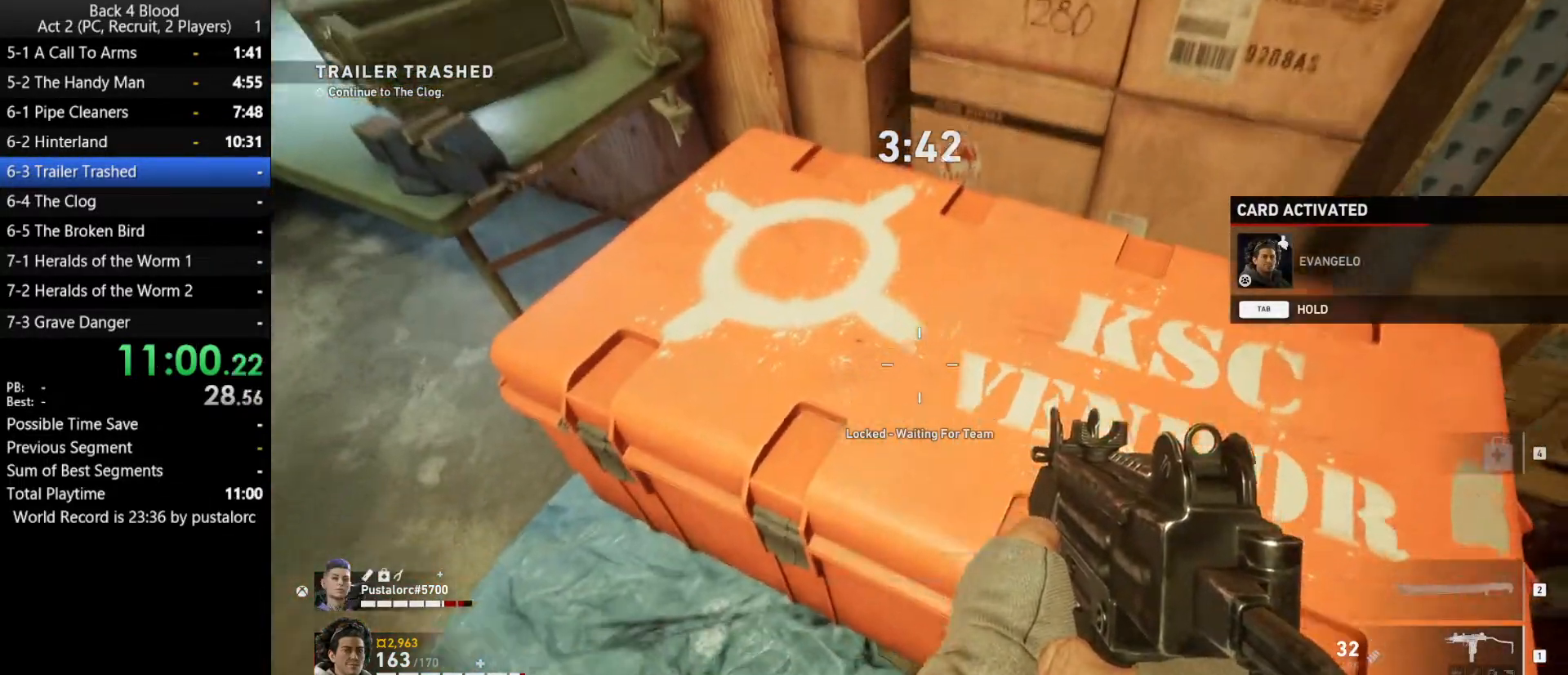
{"keys": ["e"], "mouse": [], "events": [[17, "e", "down"], [67, "e", "up"], [167, "e", "down"], [217, "e", "up"], [300, "e", "down"], [400, "e", "up"], [483, "e", "down"]]}
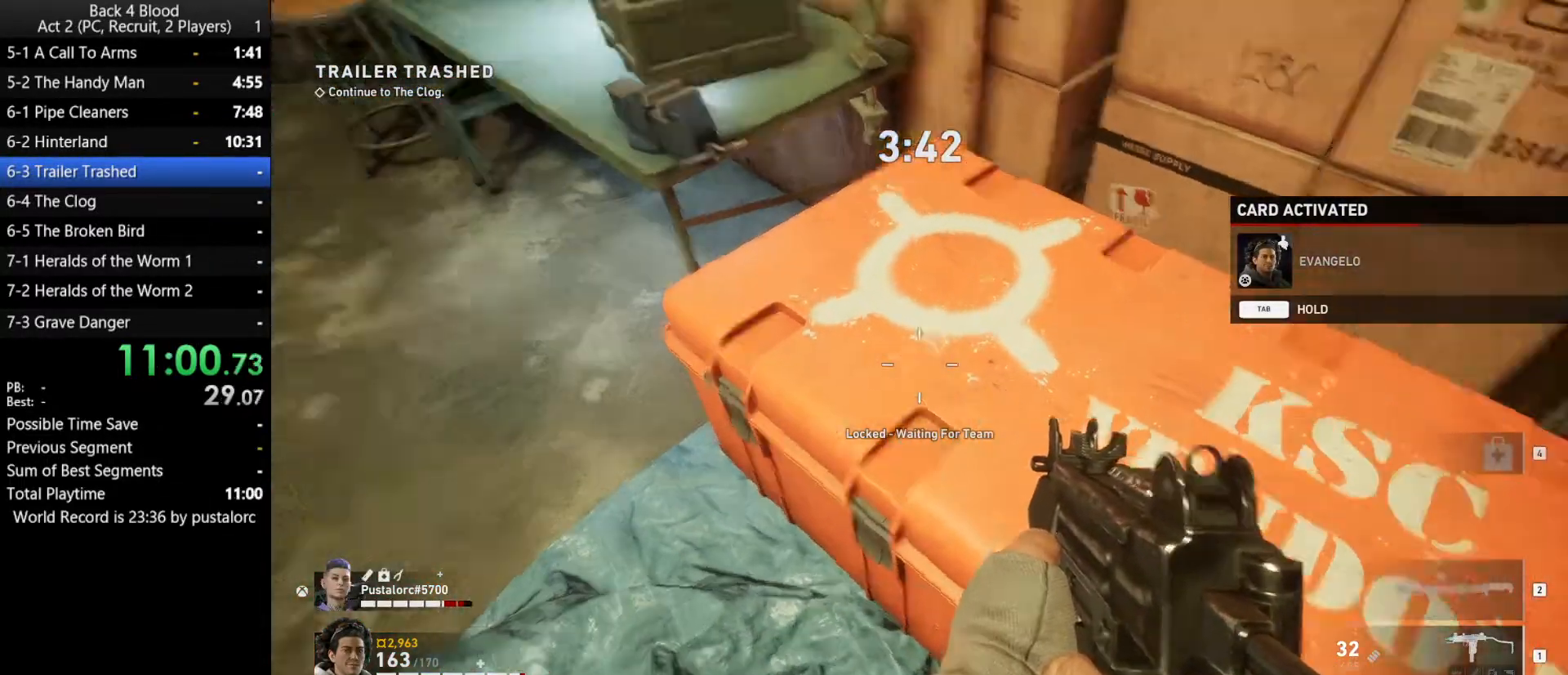
{"keys": [], "mouse": [], "events": [[33, "e", "up"], [133, "e", "down"], [183, "e", "up"], [267, "e", "down"], [350, "e", "up"], [450, "e", "down"], [500, "e", "up"]]}
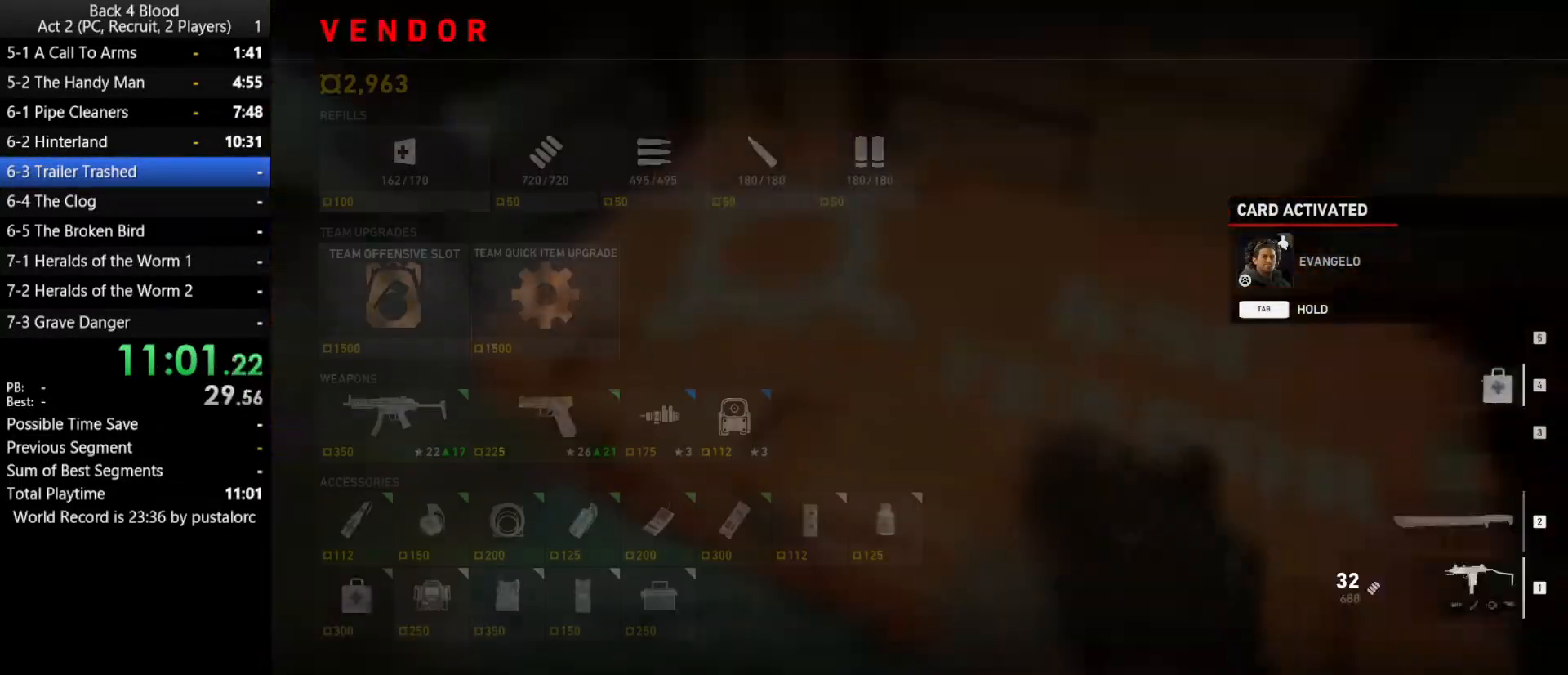
{"keys": [], "mouse": [], "events": [[83, "e", "down"], [133, "e", "up"]]}
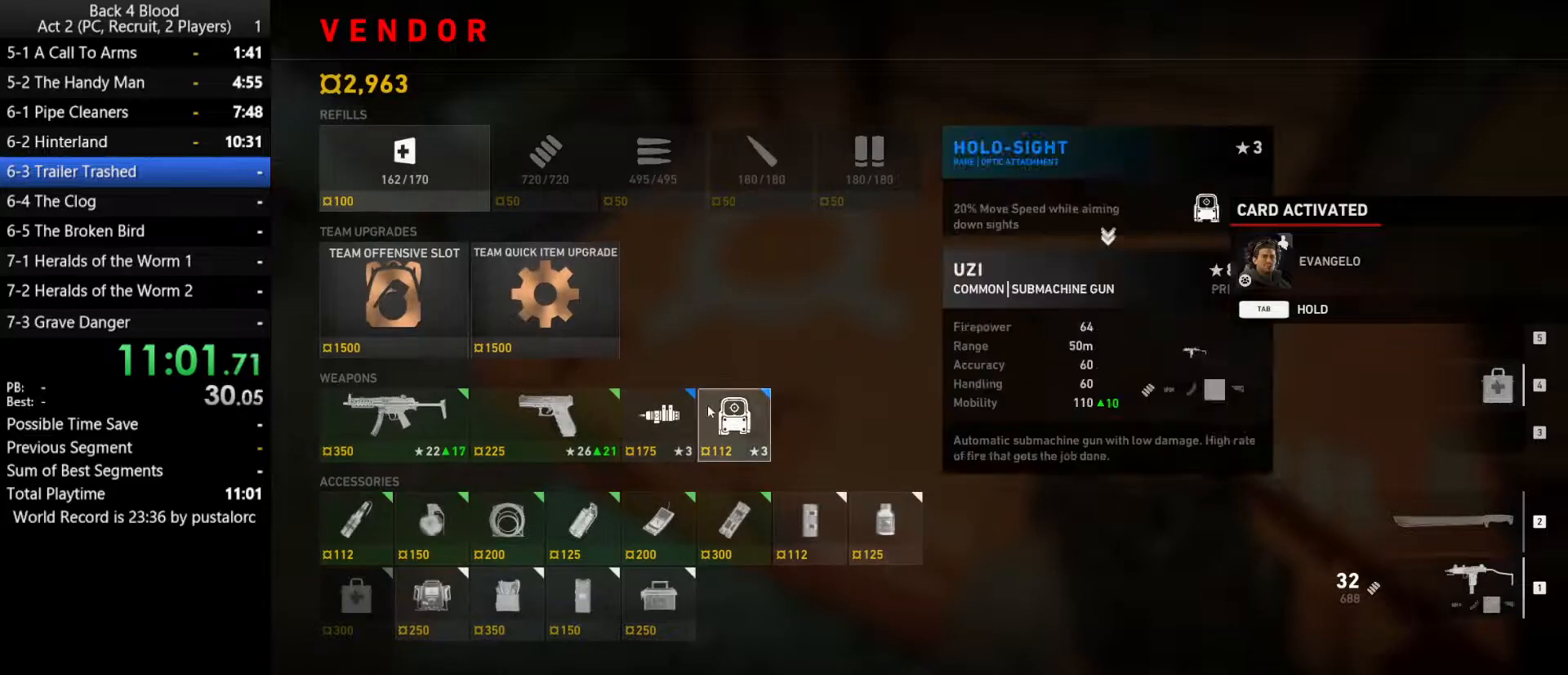
{"keys": [], "mouse": [], "events": []}
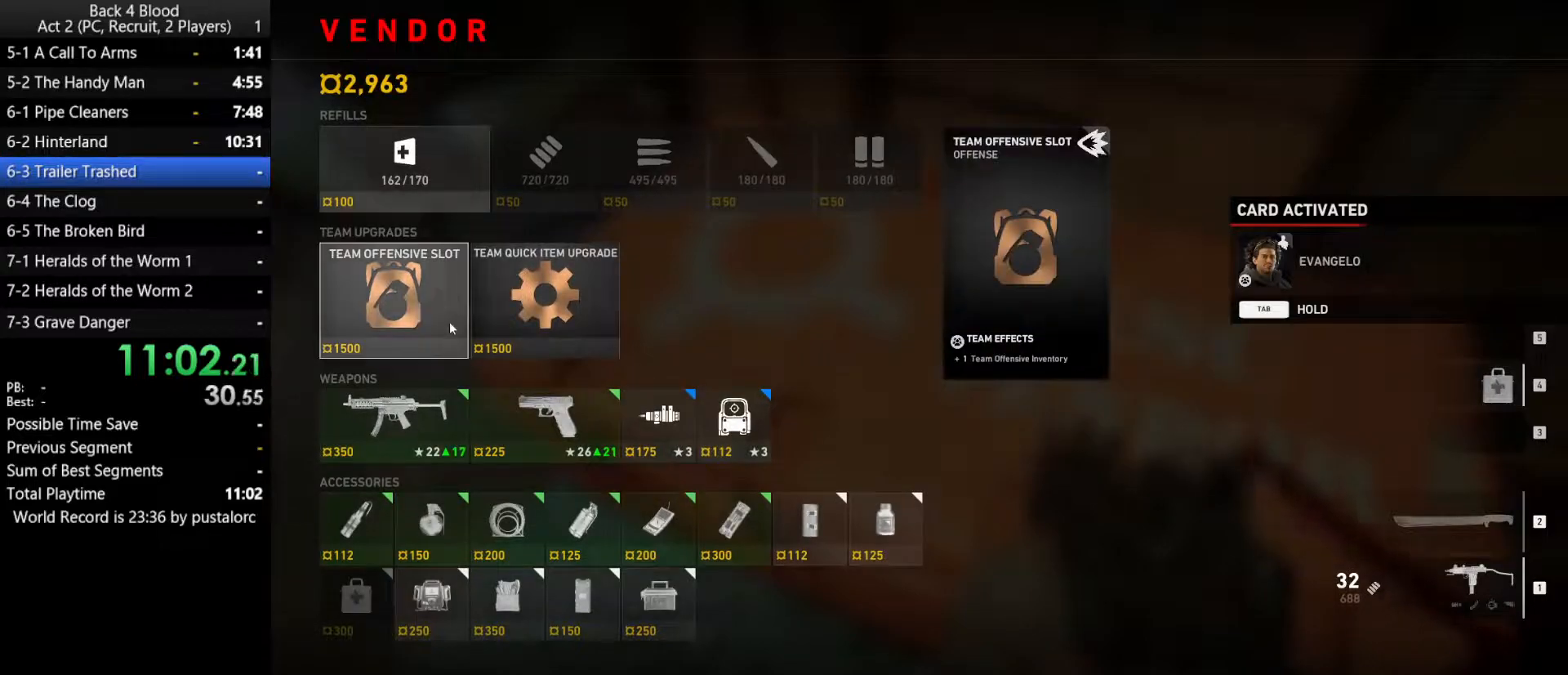
{"keys": [], "mouse": [], "events": [[433, "mouse_left", "down"], [483, "mouse_left", "up"]]}
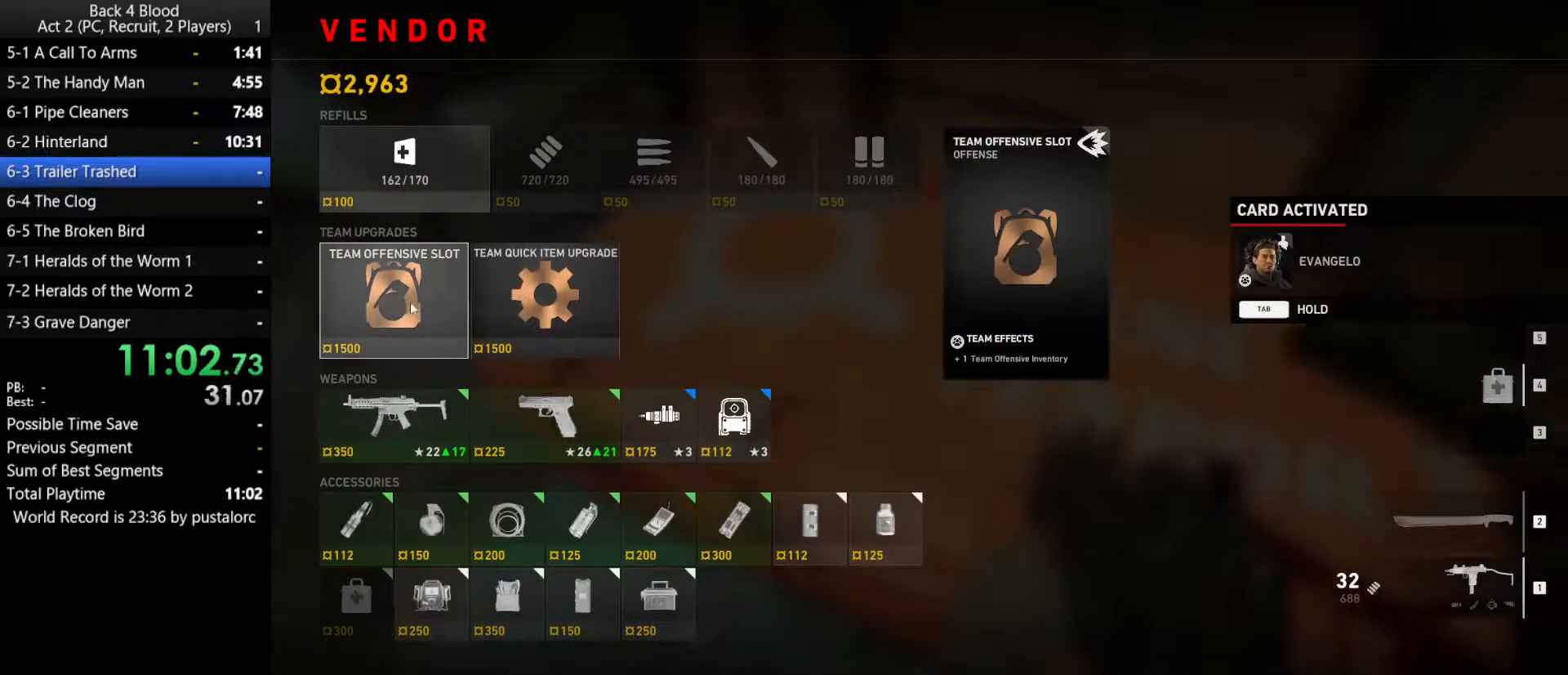
{"keys": [], "mouse": [], "events": [[450, "mouse_left", "down"], [483, "mouse_left", "up"]]}
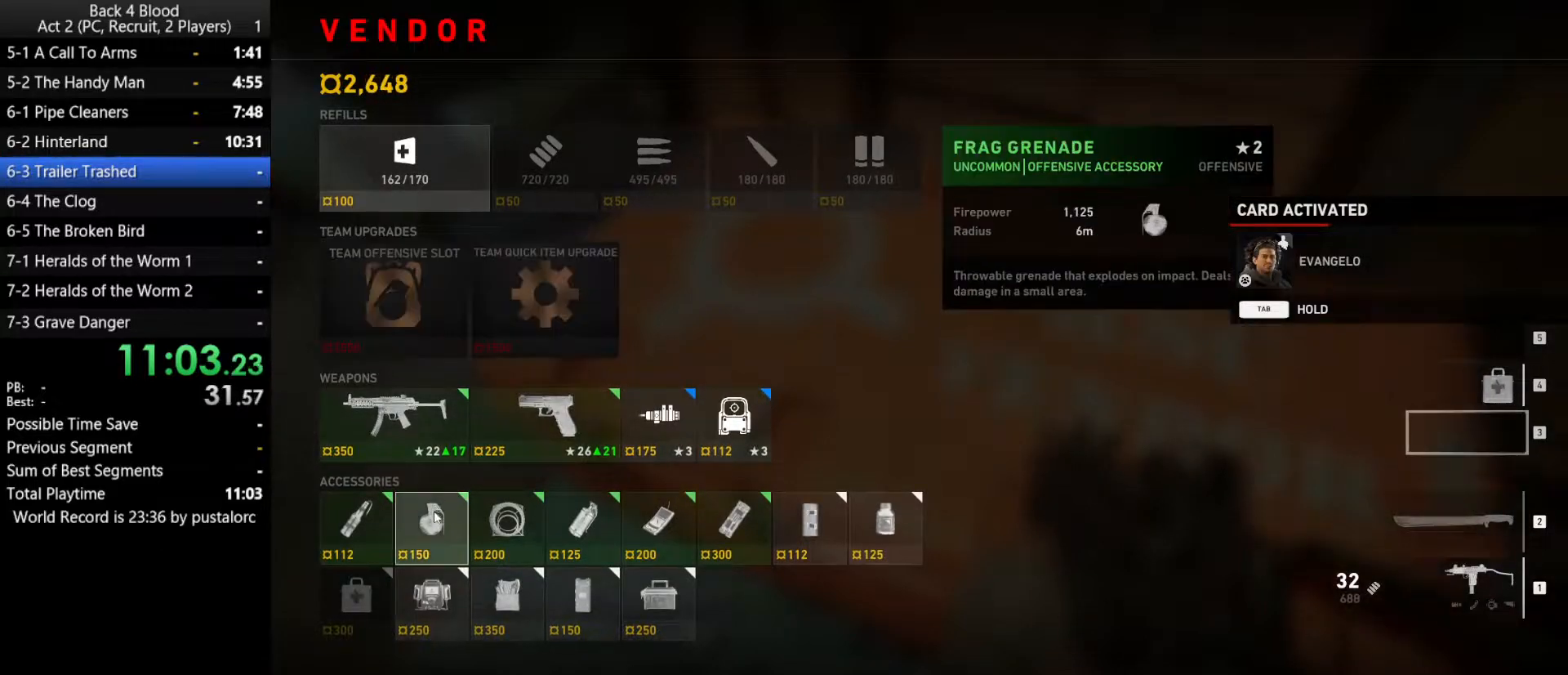
{"keys": [], "mouse": [], "events": [[83, "mouse_left", "down"], [183, "mouse_left", "up"]]}
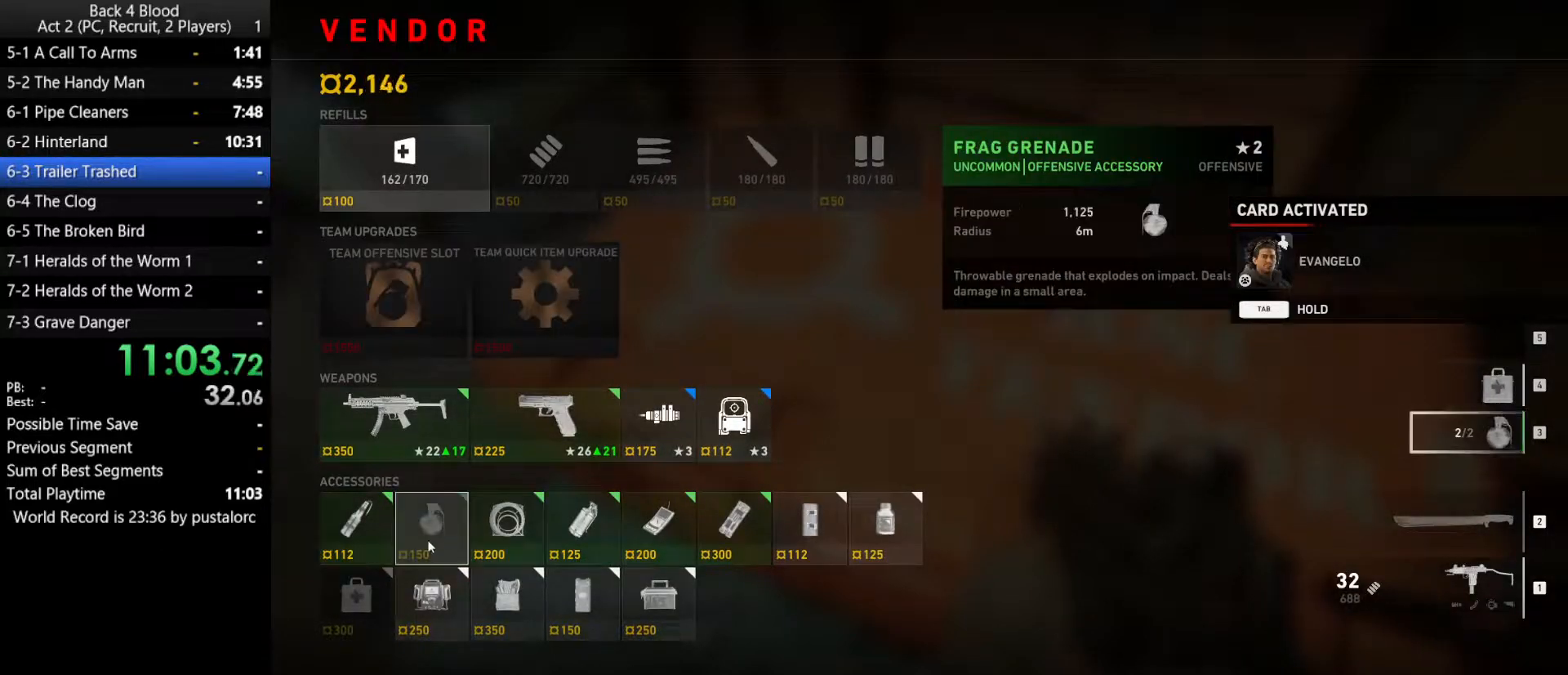
{"keys": [], "mouse": [], "events": []}
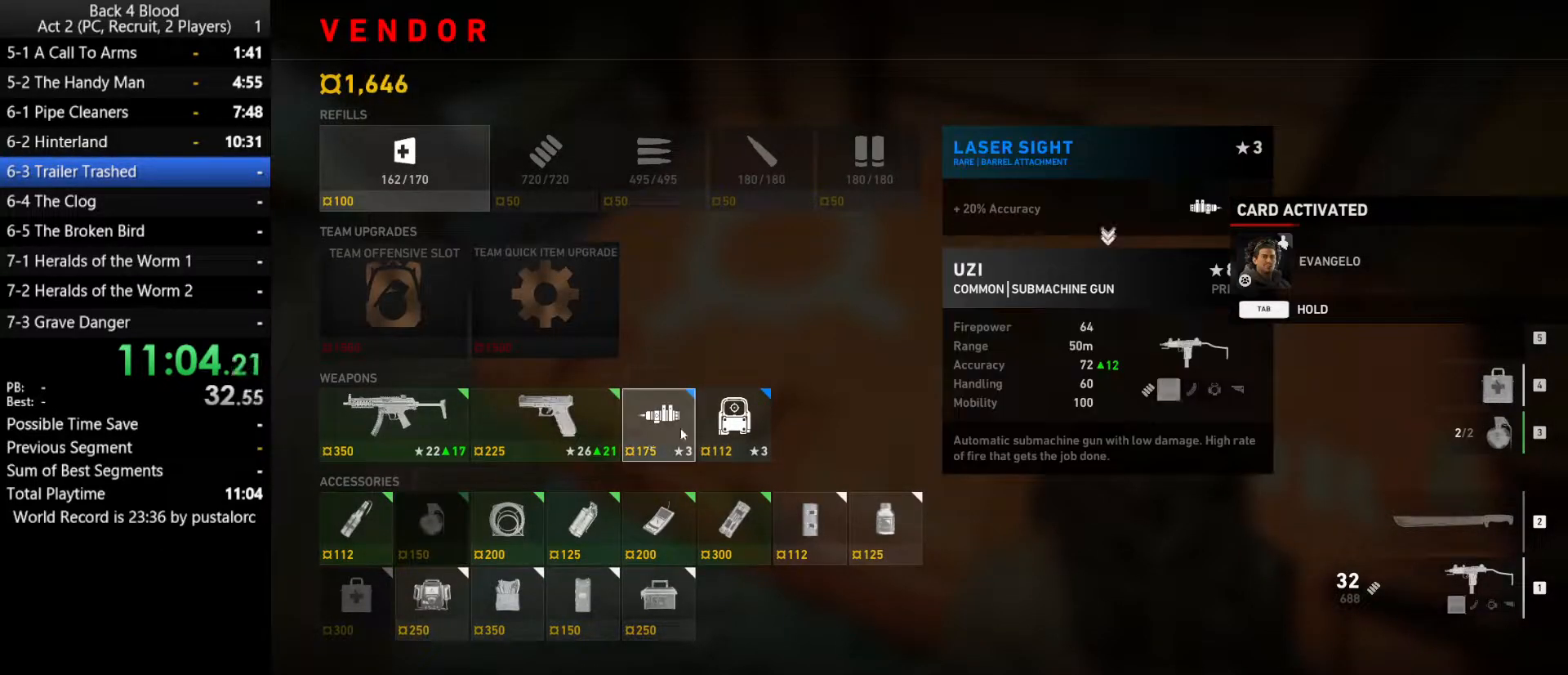
{"keys": [], "mouse": [], "events": []}
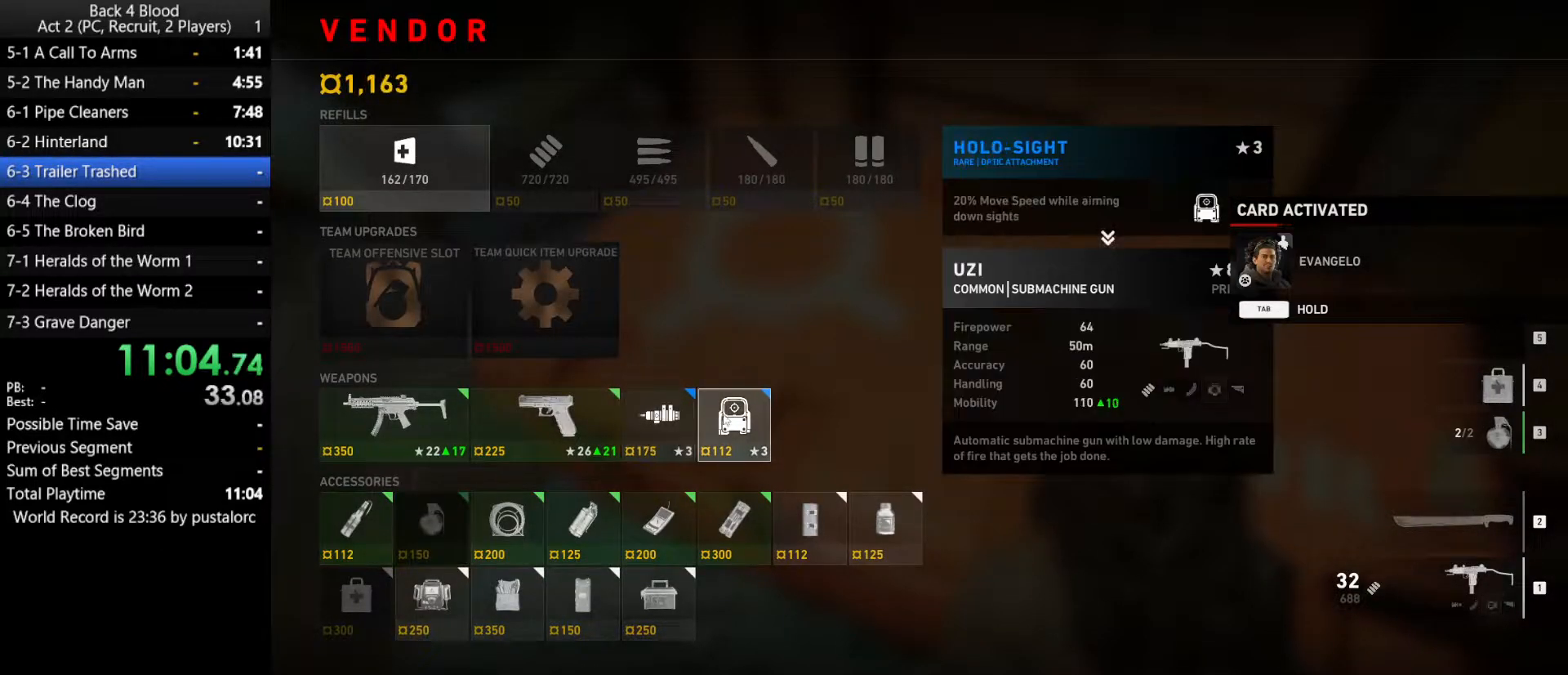
{"keys": [], "mouse": [], "events": [[167, "mouse_left", "down"], [200, "mouse_left", "up"]]}
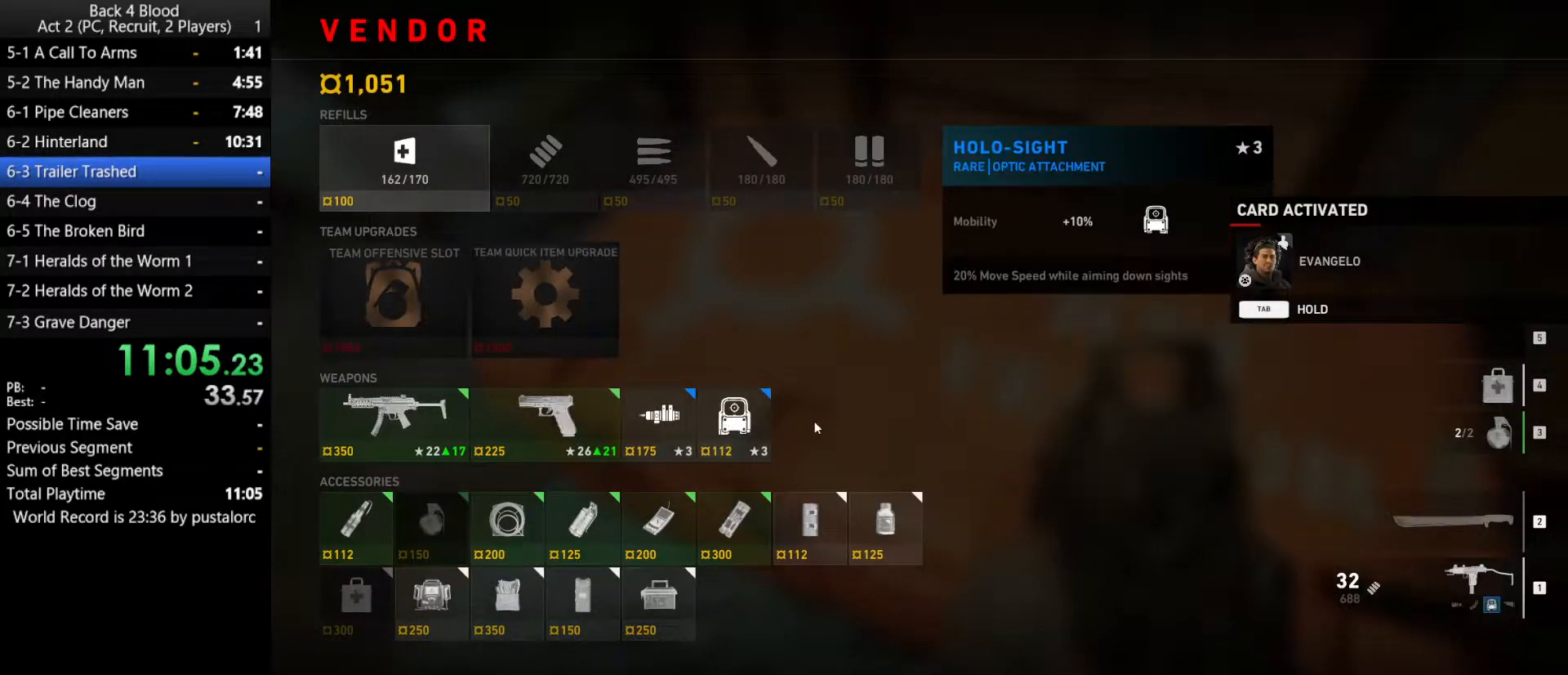
{"keys": ["shift", "w"], "mouse": [], "events": [[367, "w", "down"], [450, "shift", "down"]]}
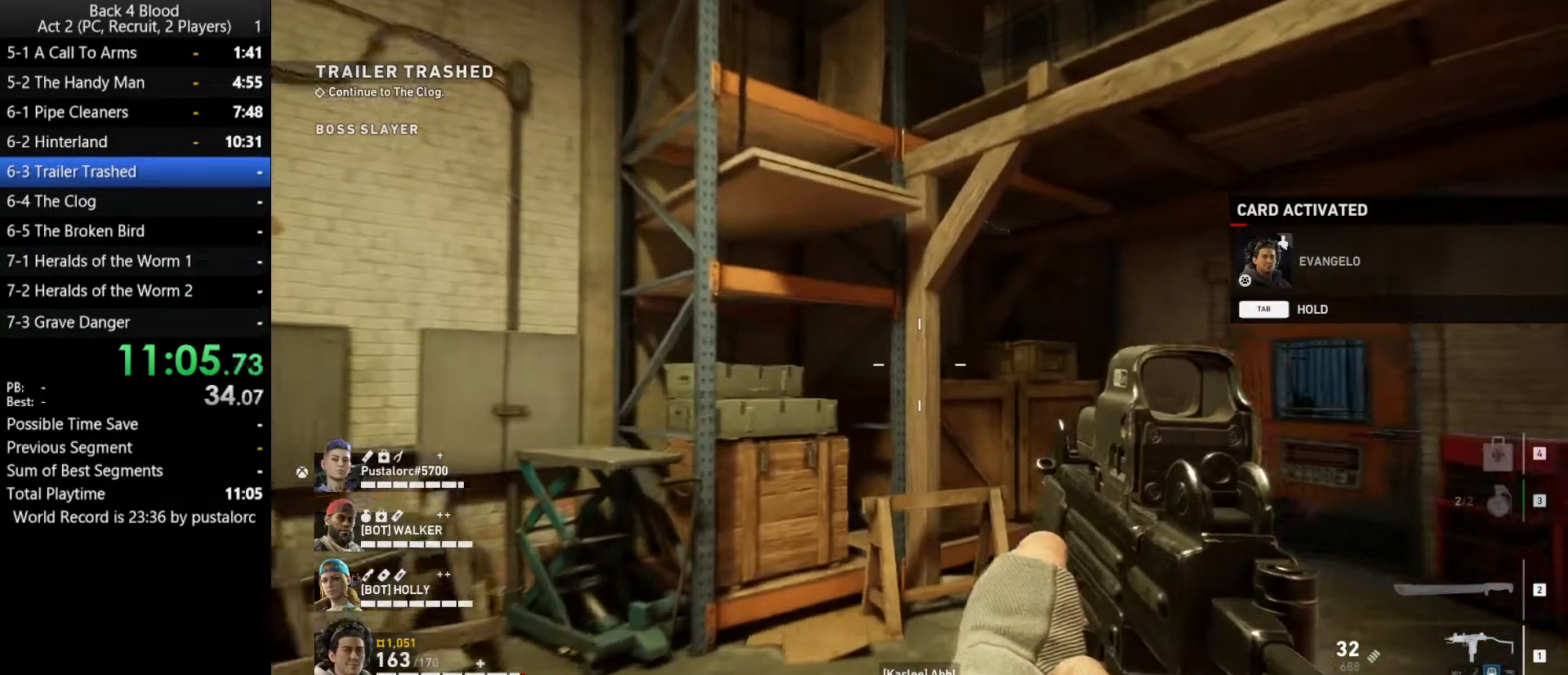
{"keys": ["shift", "w"], "mouse": [], "events": []}
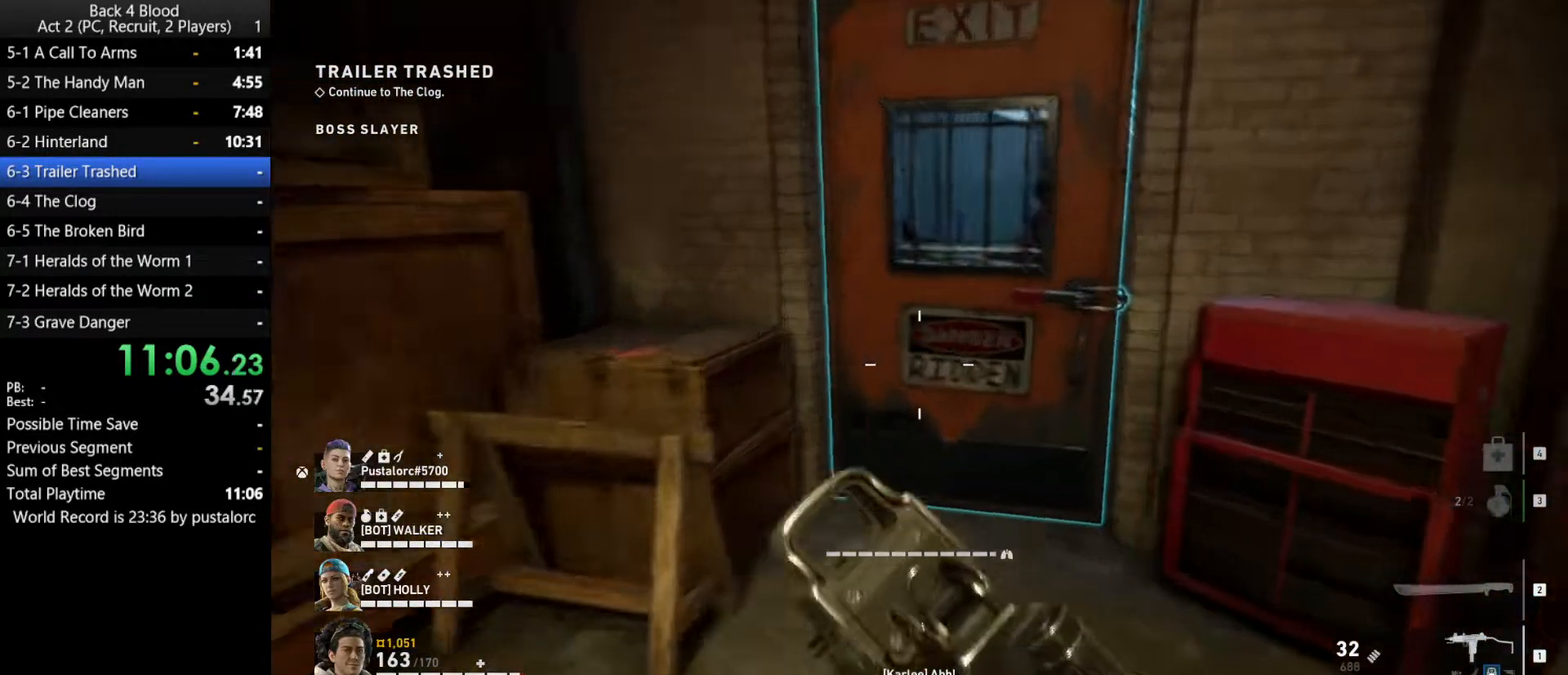
{"keys": ["e", "w"], "mouse": [], "events": [[283, "shift", "up"], [333, "e", "down"], [383, "e", "up"], [467, "e", "down"]]}
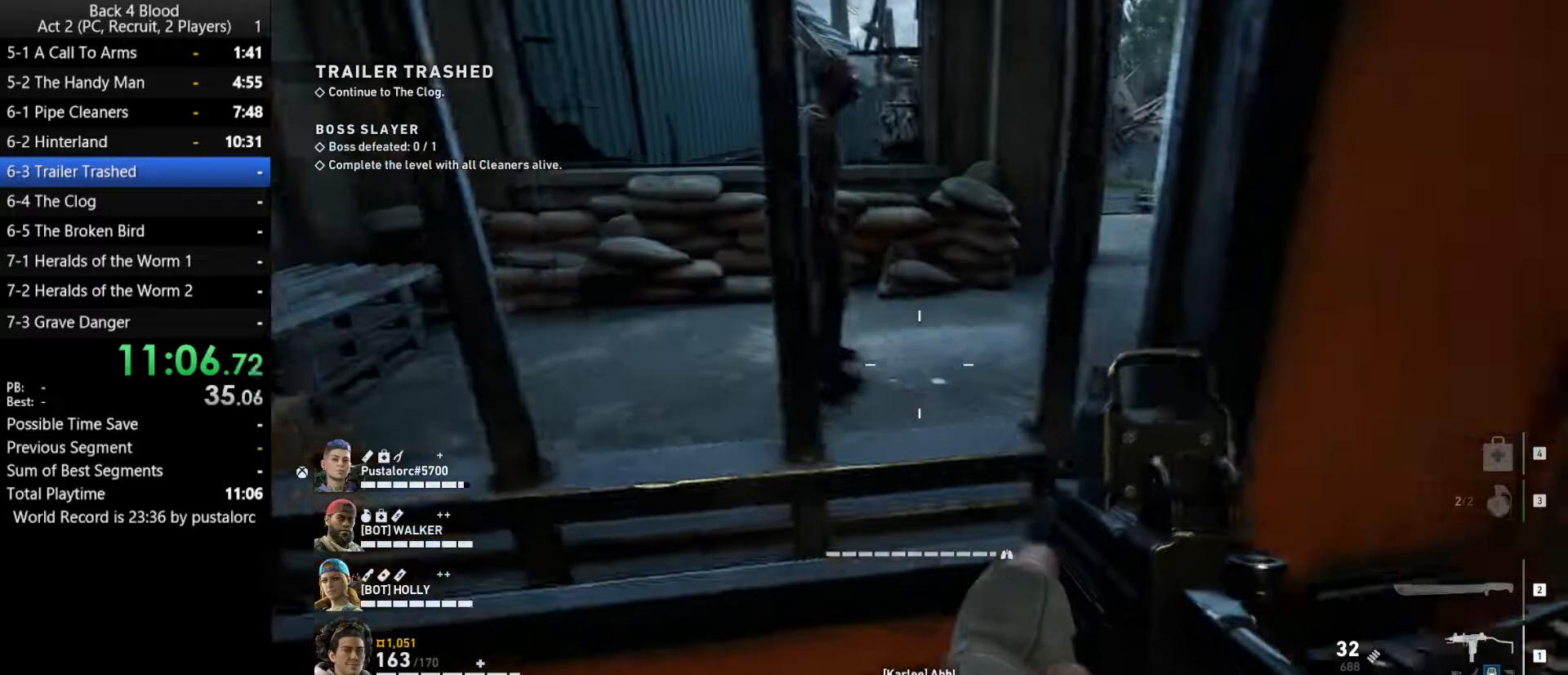
{"keys": ["w"], "mouse": [], "events": [[67, "e", "up"], [150, "e", "down"], [200, "e", "up"], [250, "a", "down"], [350, "a", "up"]]}
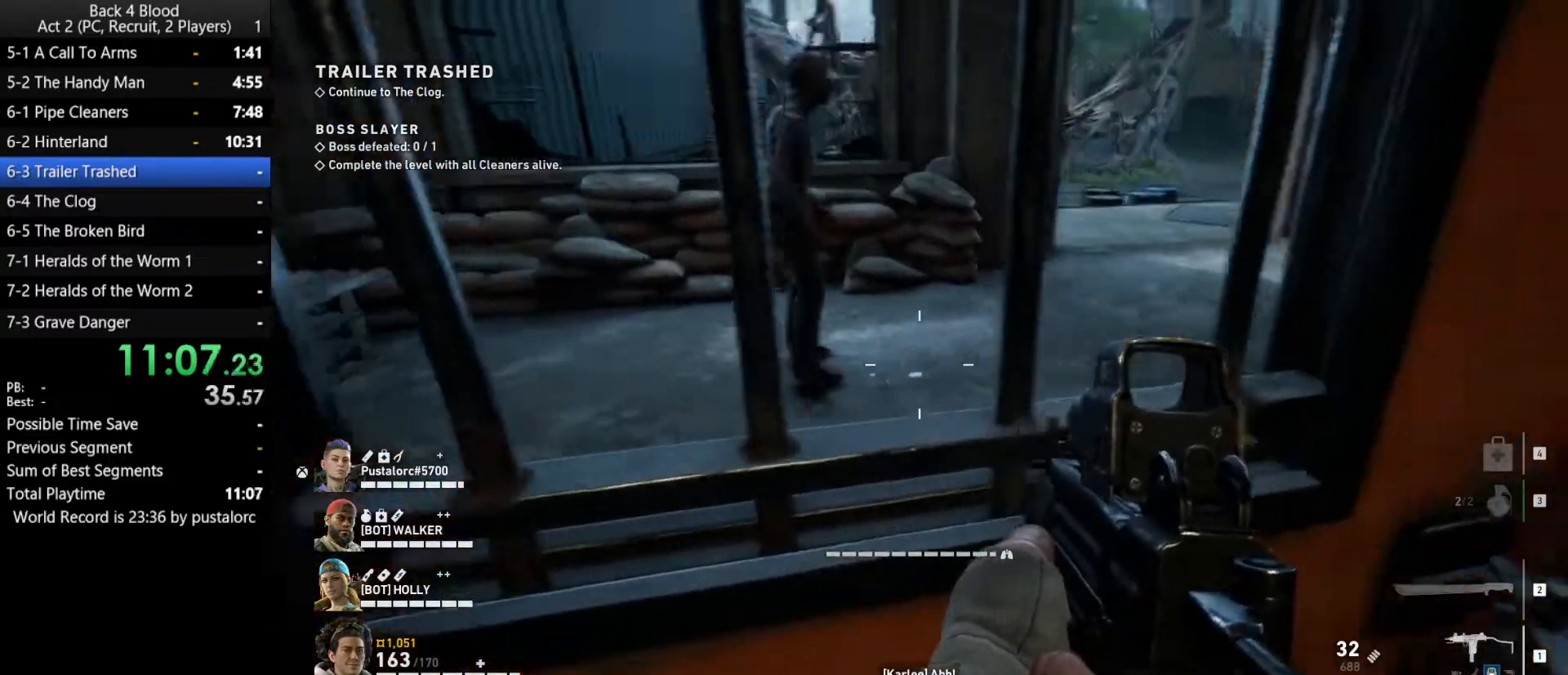
{"keys": ["w"], "mouse": [], "events": []}
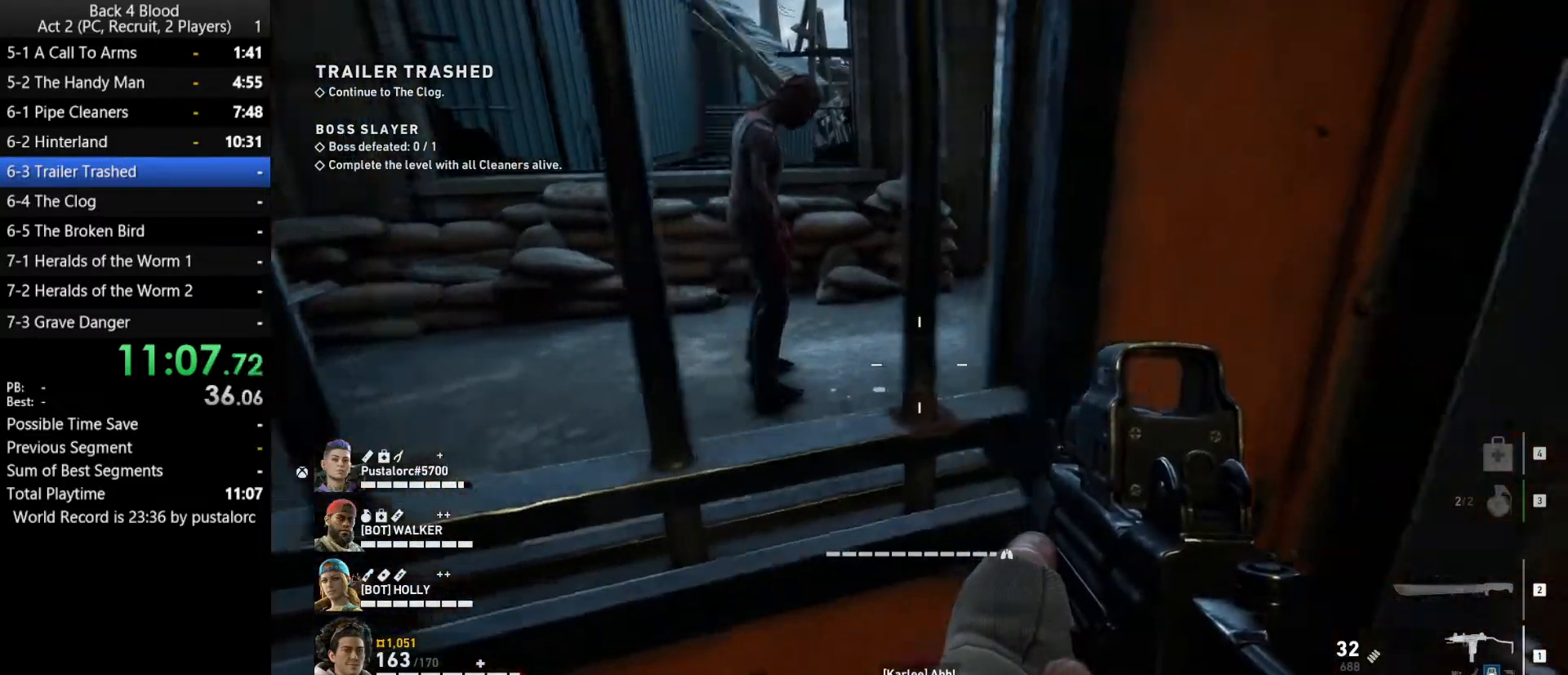
{"keys": ["shift", "w"], "mouse": [], "events": [[350, "shift", "down"]]}
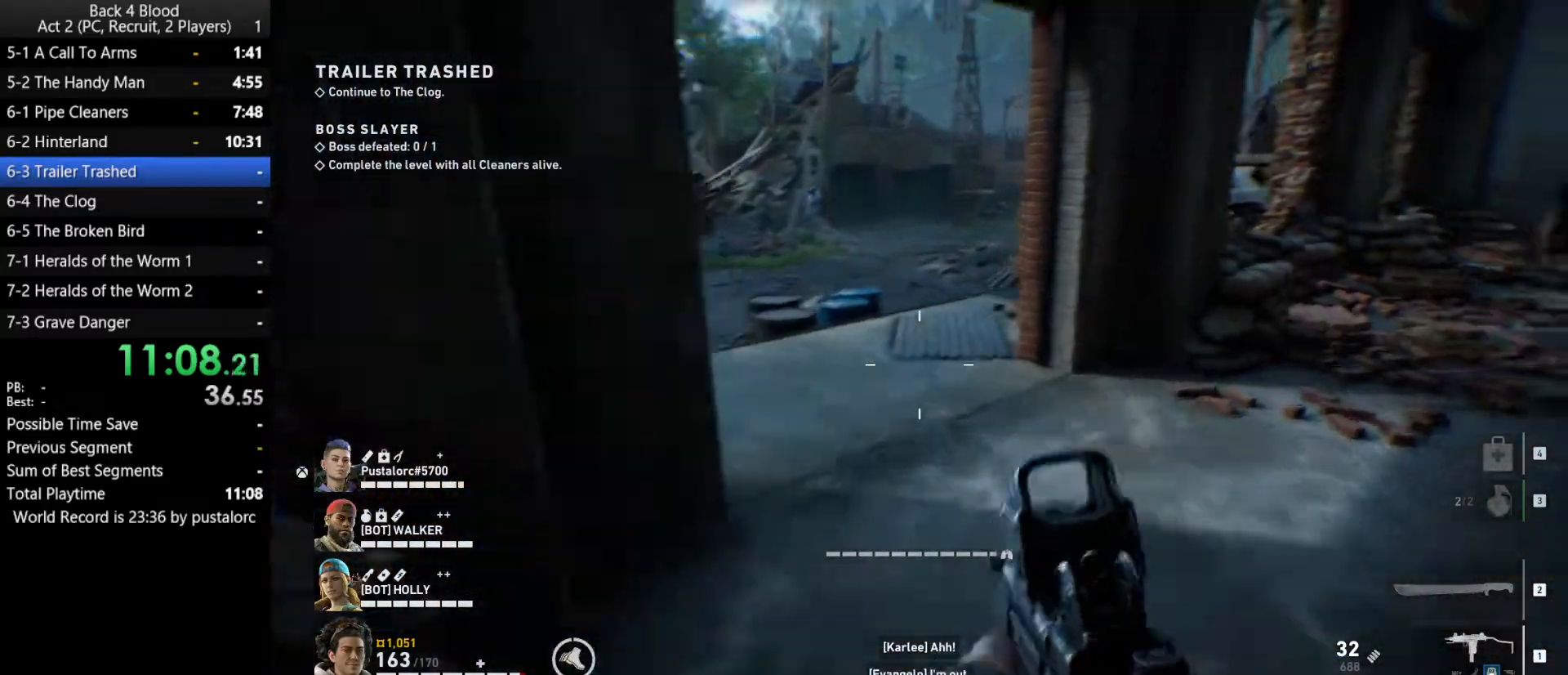
{"keys": ["shift", "w"], "mouse": [], "events": []}
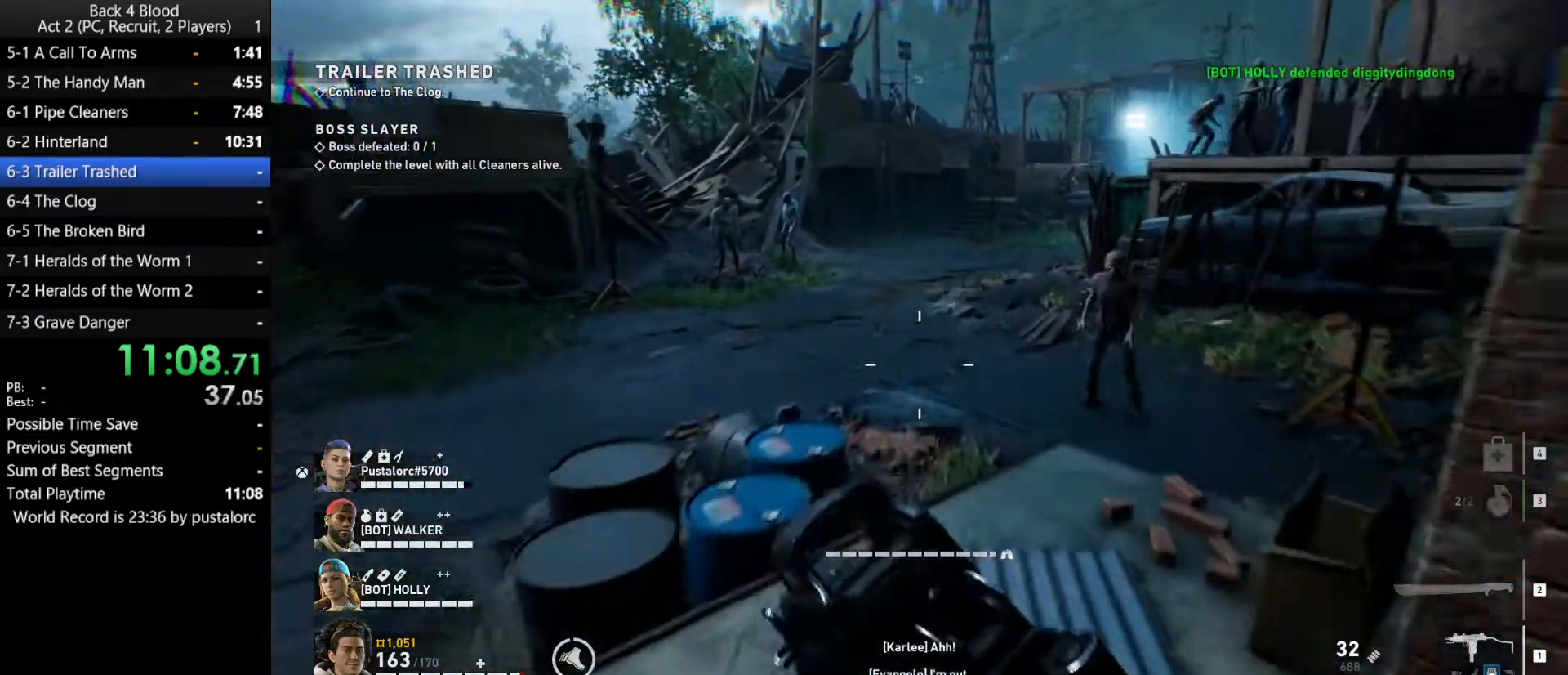
{"keys": ["w"], "mouse": [], "events": [[200, "shift", "up"], [200, "space", "down"], [283, "space", "up"]]}
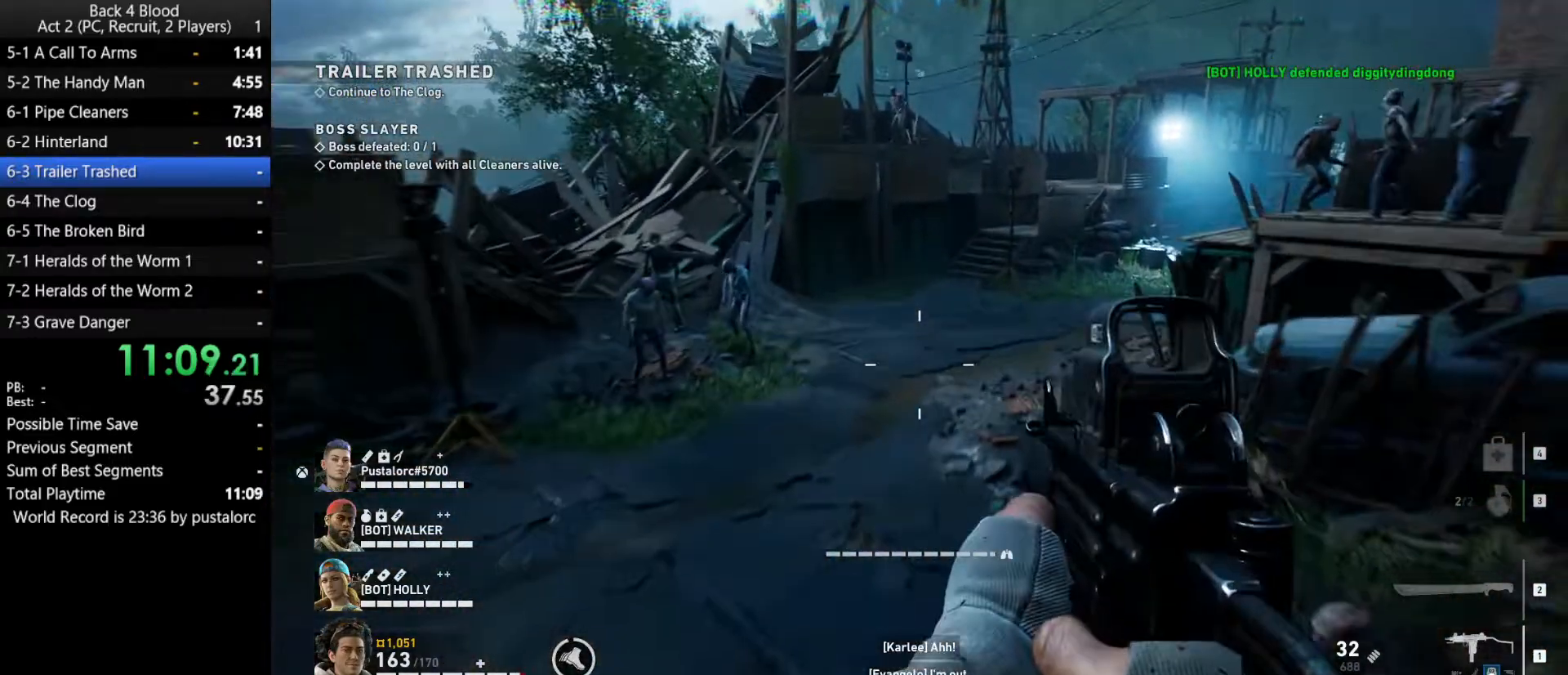
{"keys": ["shift", "w"], "mouse": [], "events": [[167, "d", "down"], [250, "d", "up"], [383, "shift", "down"]]}
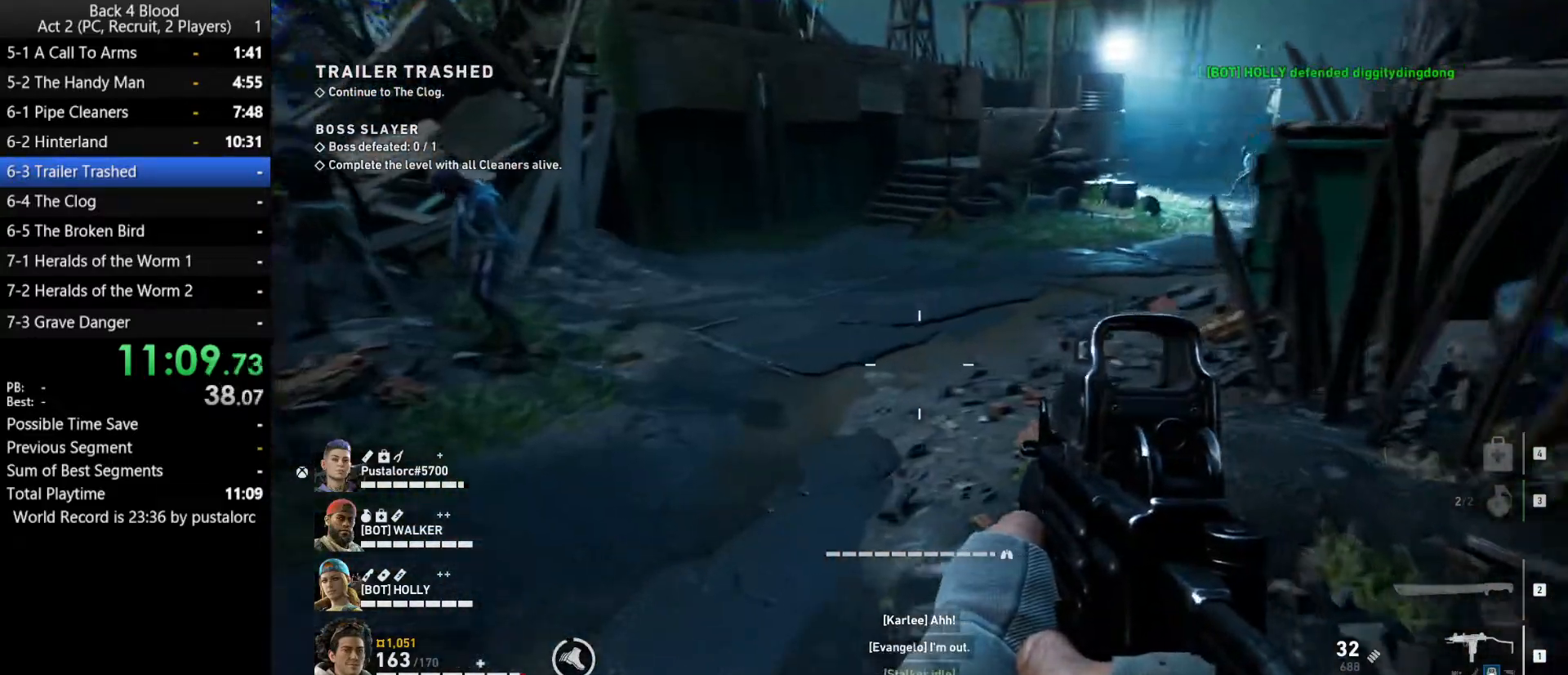
{"keys": ["shift", "w"], "mouse": [], "events": []}
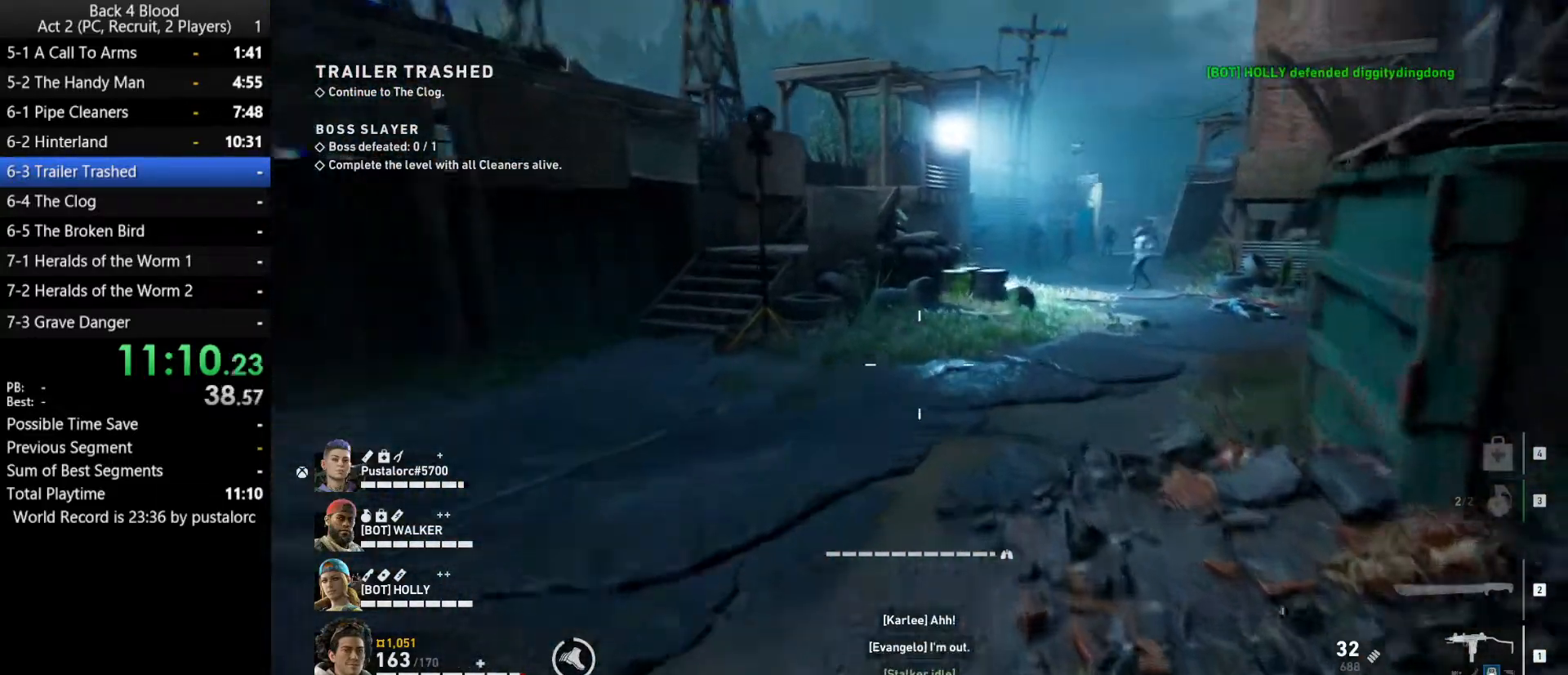
{"keys": ["shift", "w"], "mouse": [], "events": []}
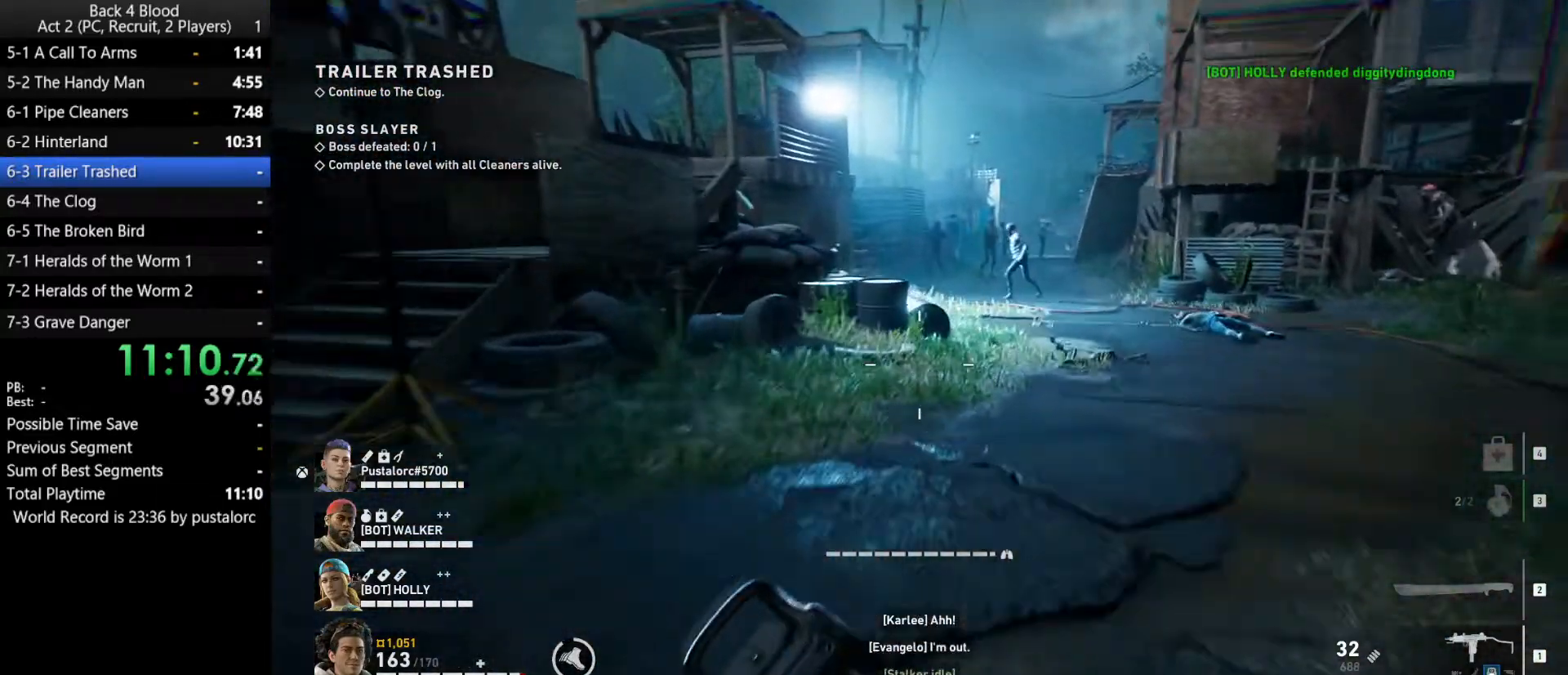
{"keys": ["shift", "w"], "mouse": [], "events": []}
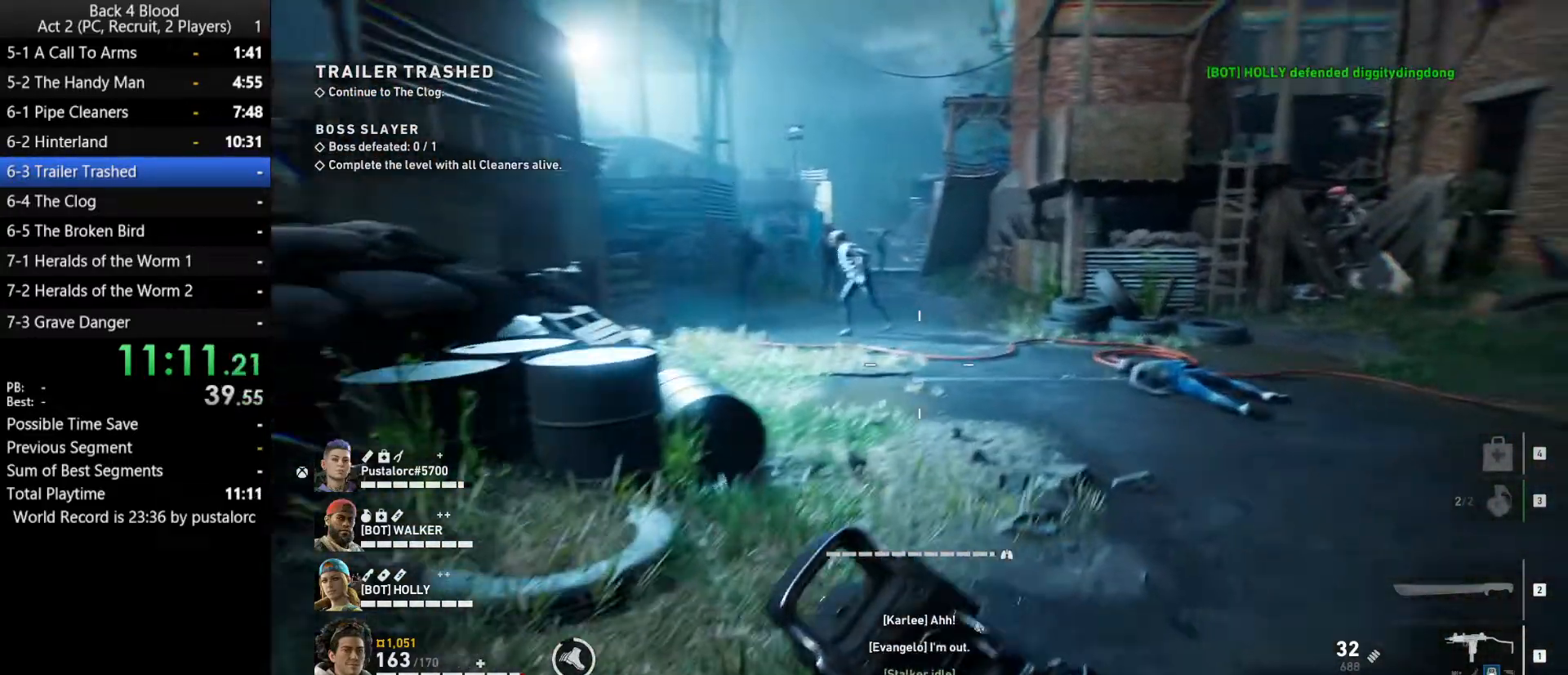
{"keys": ["shift", "w"], "mouse": [], "events": []}
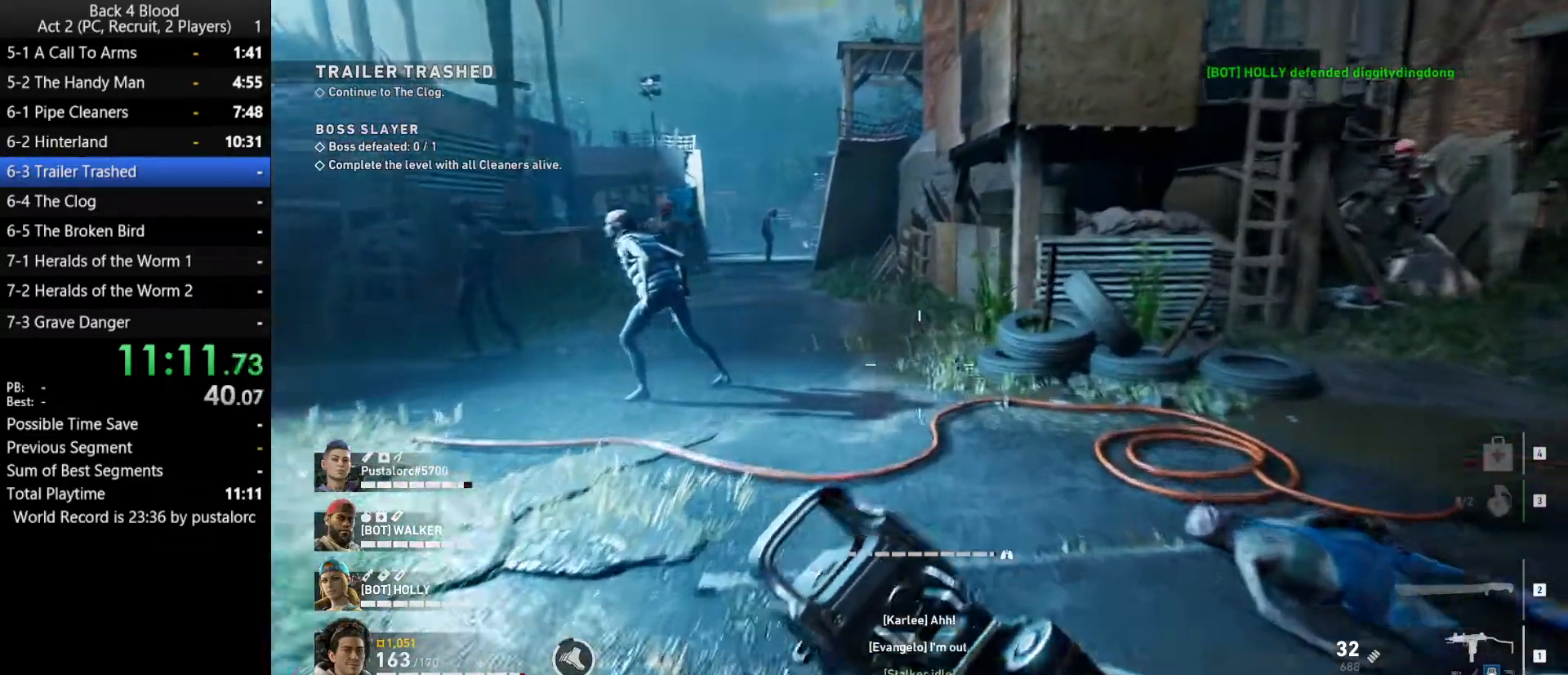
{"keys": ["shift", "w"], "mouse": [], "events": []}
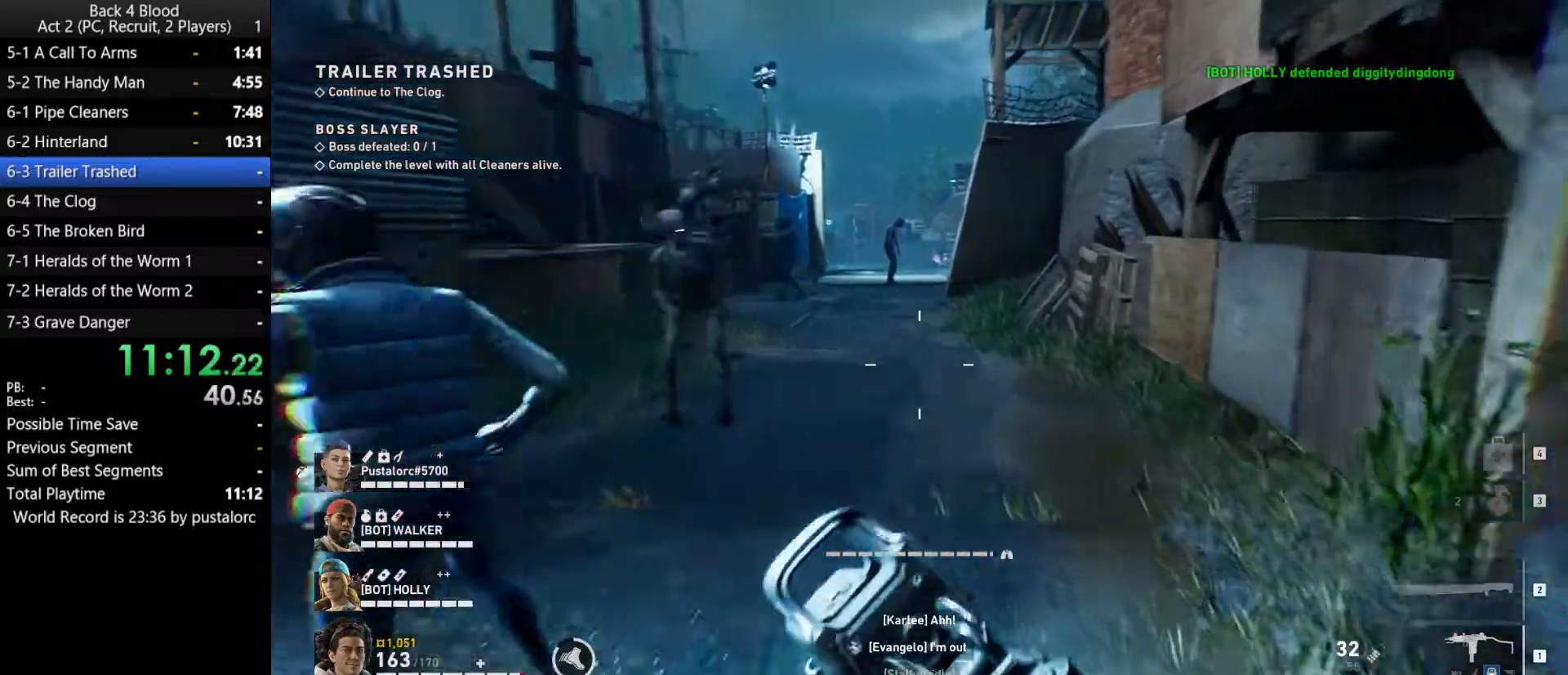
{"keys": ["shift", "w"], "mouse": [], "events": []}
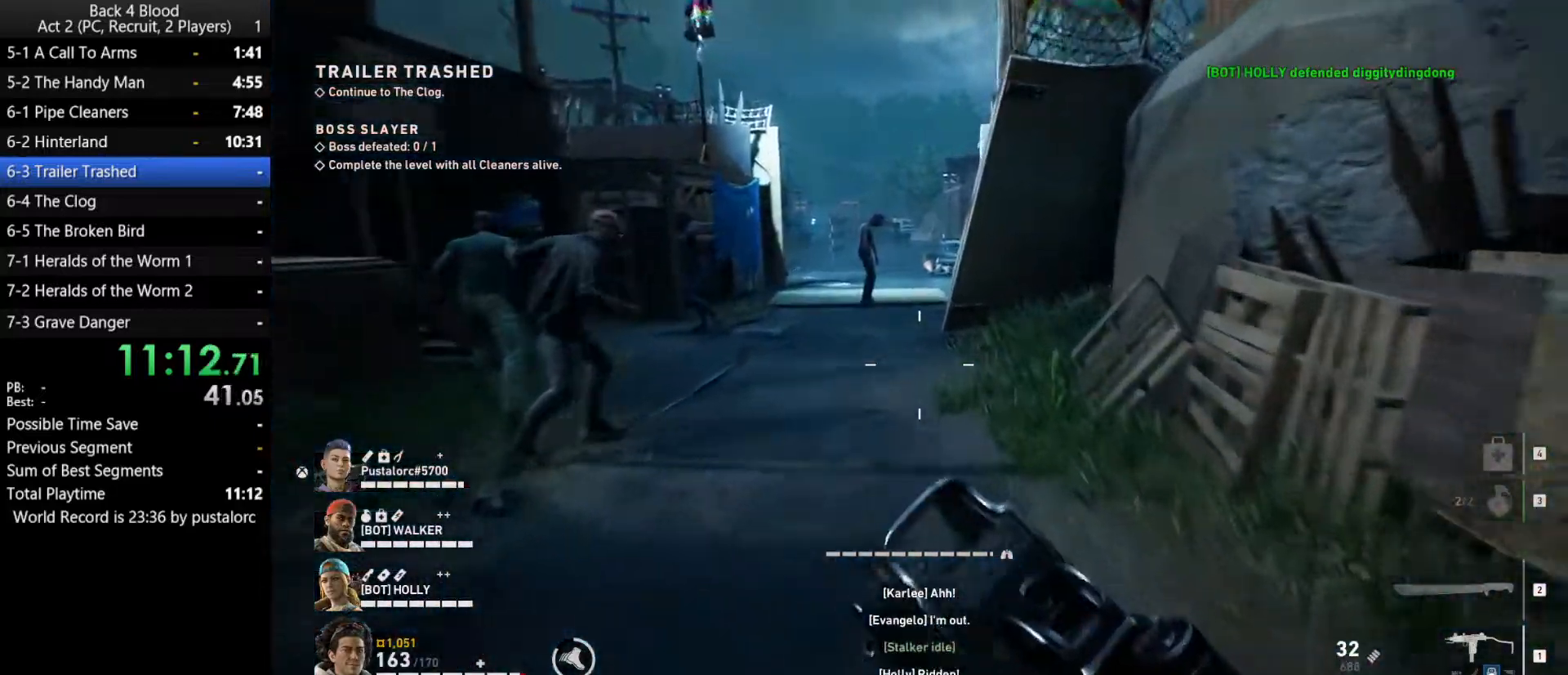
{"keys": ["shift", "w"], "mouse": [], "events": []}
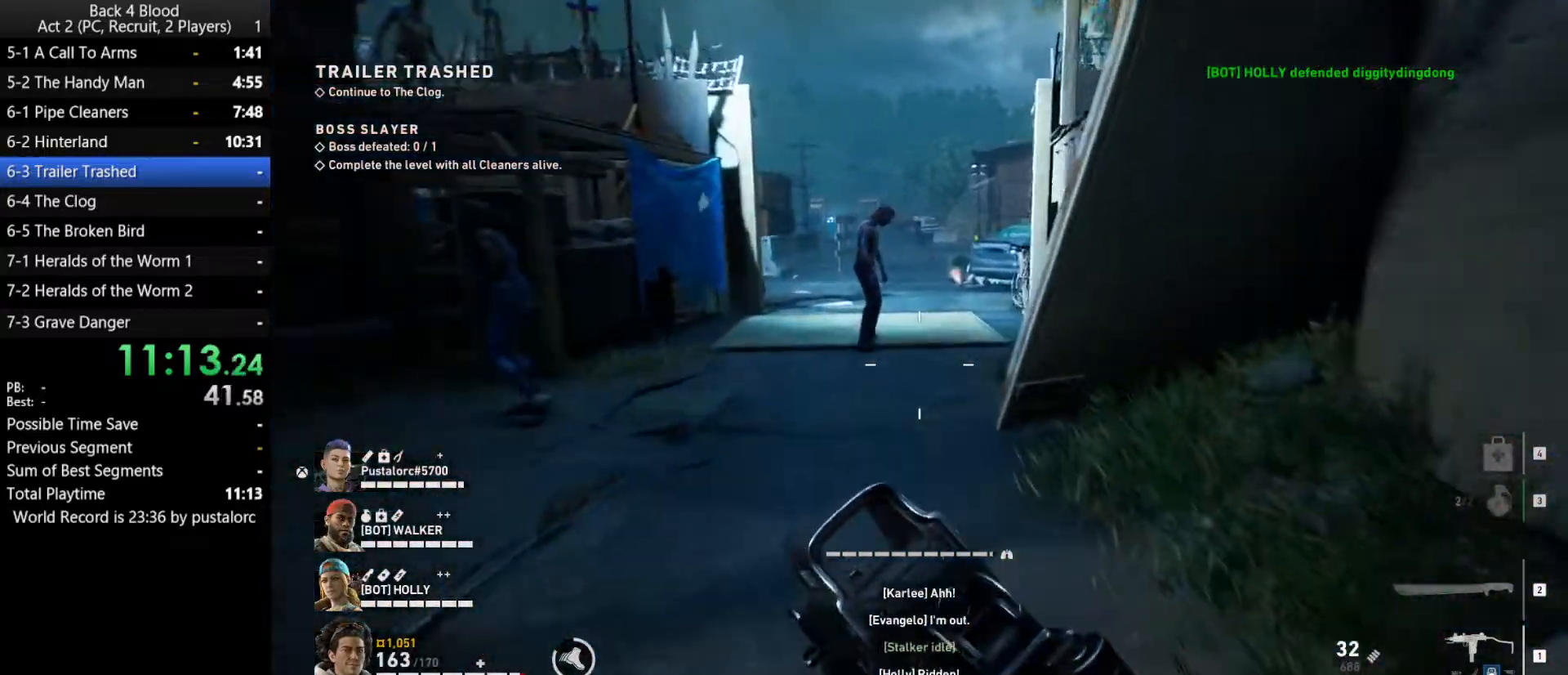
{"keys": ["shift", "w"], "mouse": [], "events": []}